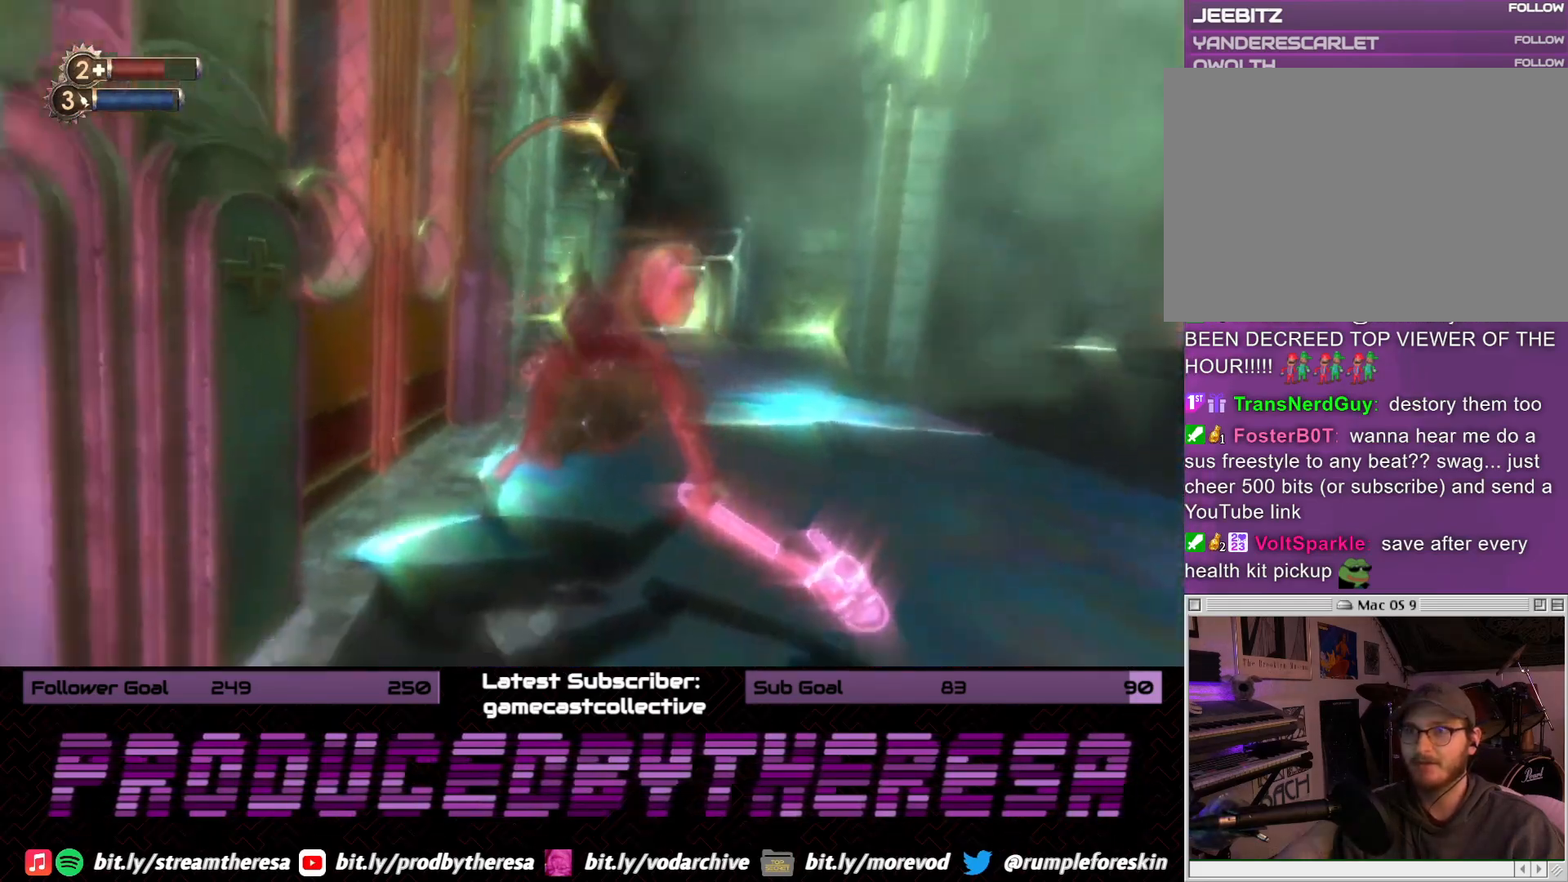
Gameplay with a controller (PlayStation layout); each line is a JSON object with the inputs held at the frame after it (dt_ms = milliseconds from this image to that frame). "events" lists button and stick changes between this image and that frame as [ms after this image, input, new state], when the widget could be followed in between. Not read: DPAD_UP SELECT START.
{"dt_ms": 500, "buttons": [], "left_stick": "up", "right_stick": "up-right", "events": [[83, "left_stick", "down-right"], [200, "left_stick", "center"], [283, "left_stick", "up"], [333, "L3", "down"], [417, "left_stick", "center"], [483, "L3", "up"], [483, "left_stick", "up"], [500, "right_stick", "up-right"]]}
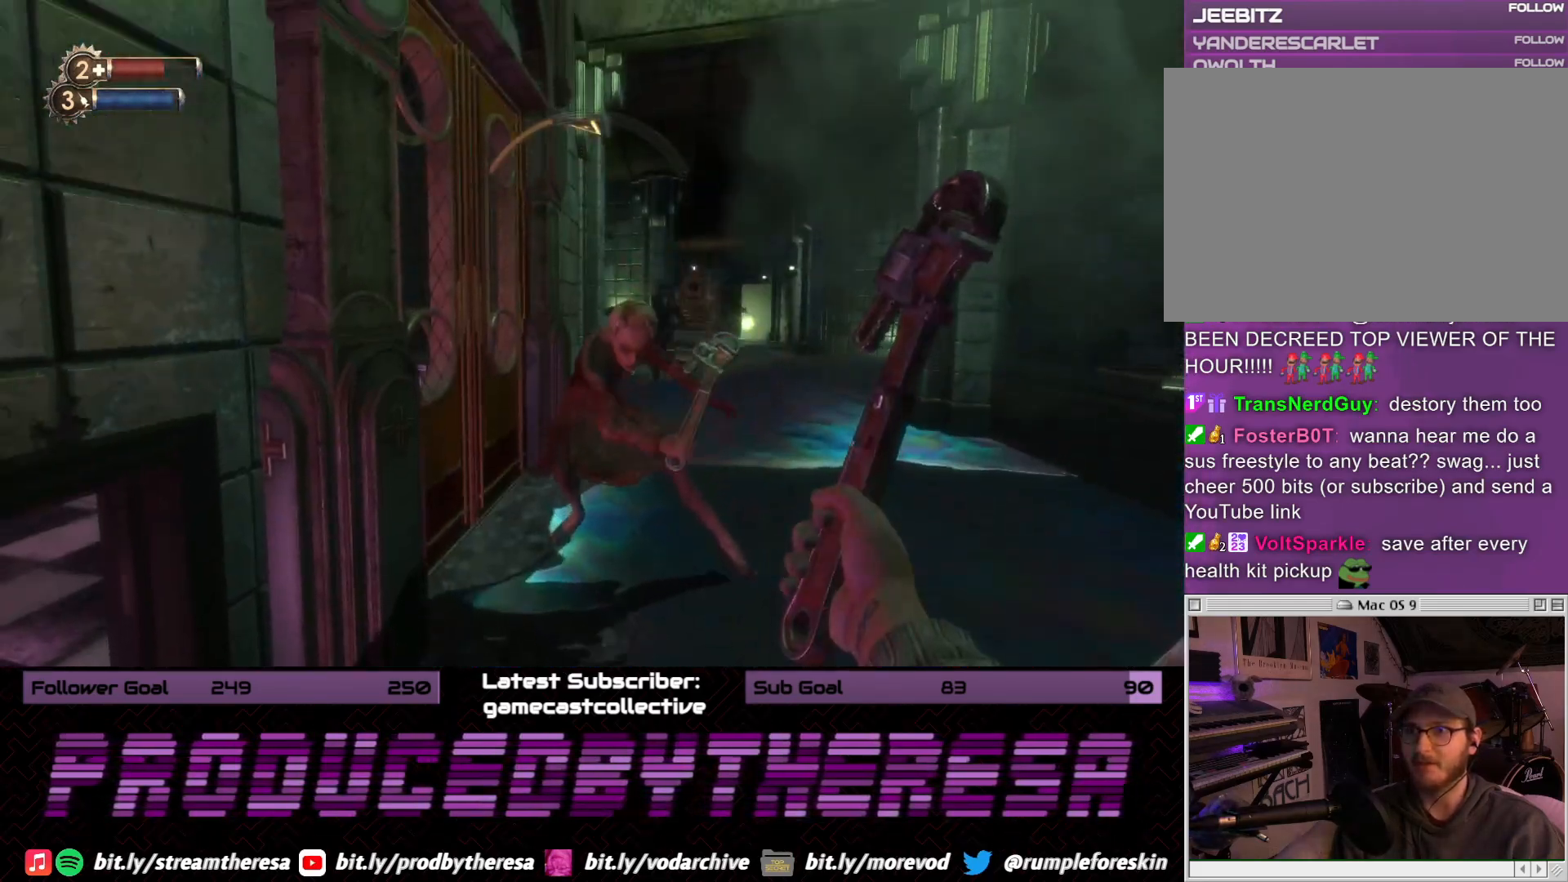
{"dt_ms": 500, "buttons": ["R2"], "left_stick": "down-right", "right_stick": "left", "events": [[50, "R2", "down"], [117, "right_stick", "center"], [167, "R2", "up"], [250, "R2", "down"], [383, "R2", "up"], [400, "left_stick", "down-right"], [400, "right_stick", "left"], [500, "R2", "down"]]}
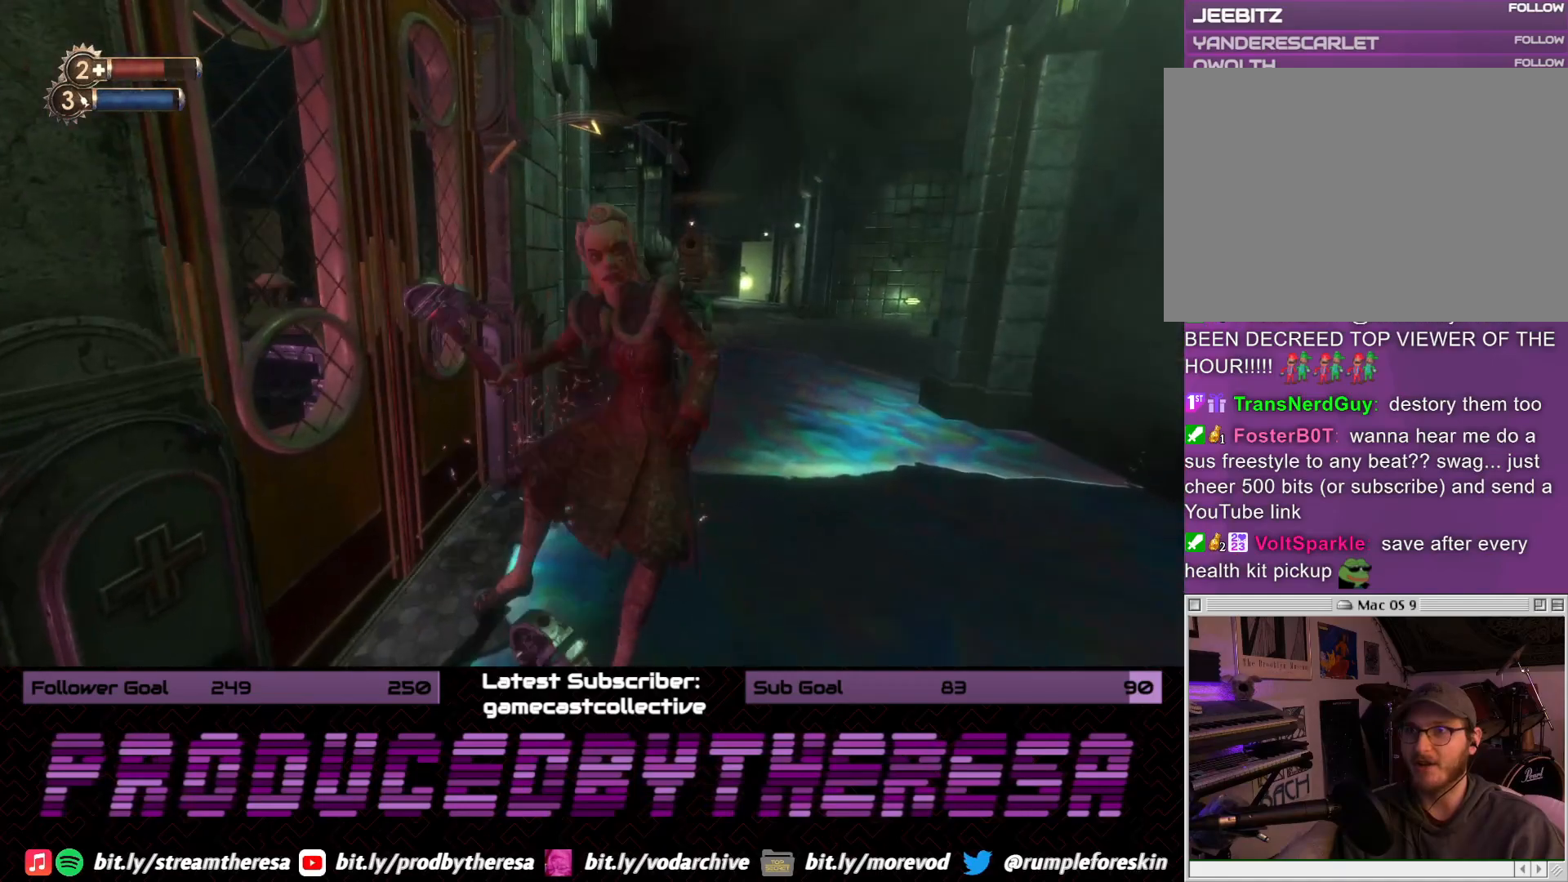
{"dt_ms": 500, "buttons": ["R2"], "left_stick": "down-right", "right_stick": "center"}
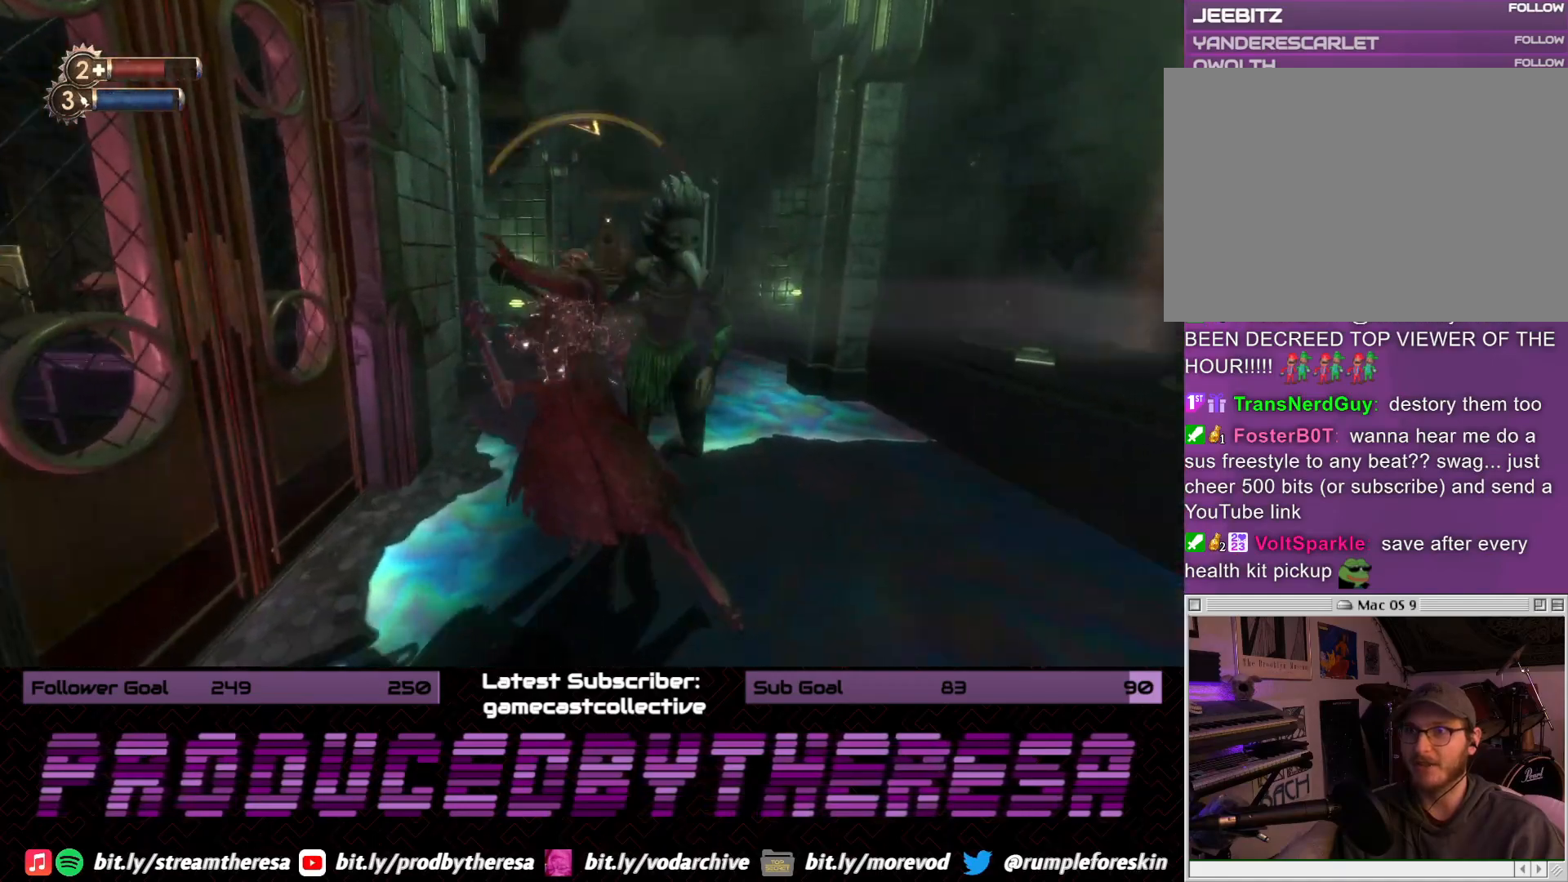
{"dt_ms": 1000, "buttons": [], "left_stick": "left", "right_stick": "left", "events": [[50, "R2", "up"], [50, "right_stick", "left"], [200, "left_stick", "down-left"], [200, "right_stick", "center"], [233, "R2", "down"], [283, "left_stick", "up-left"], [333, "left_stick", "up"], [367, "R2", "up"], [500, "R2", "down"], [633, "R2", "up"], [633, "left_stick", "down-left"], [700, "R2", "down"], [800, "R2", "up"], [817, "right_stick", "left"], [933, "left_stick", "left"]]}
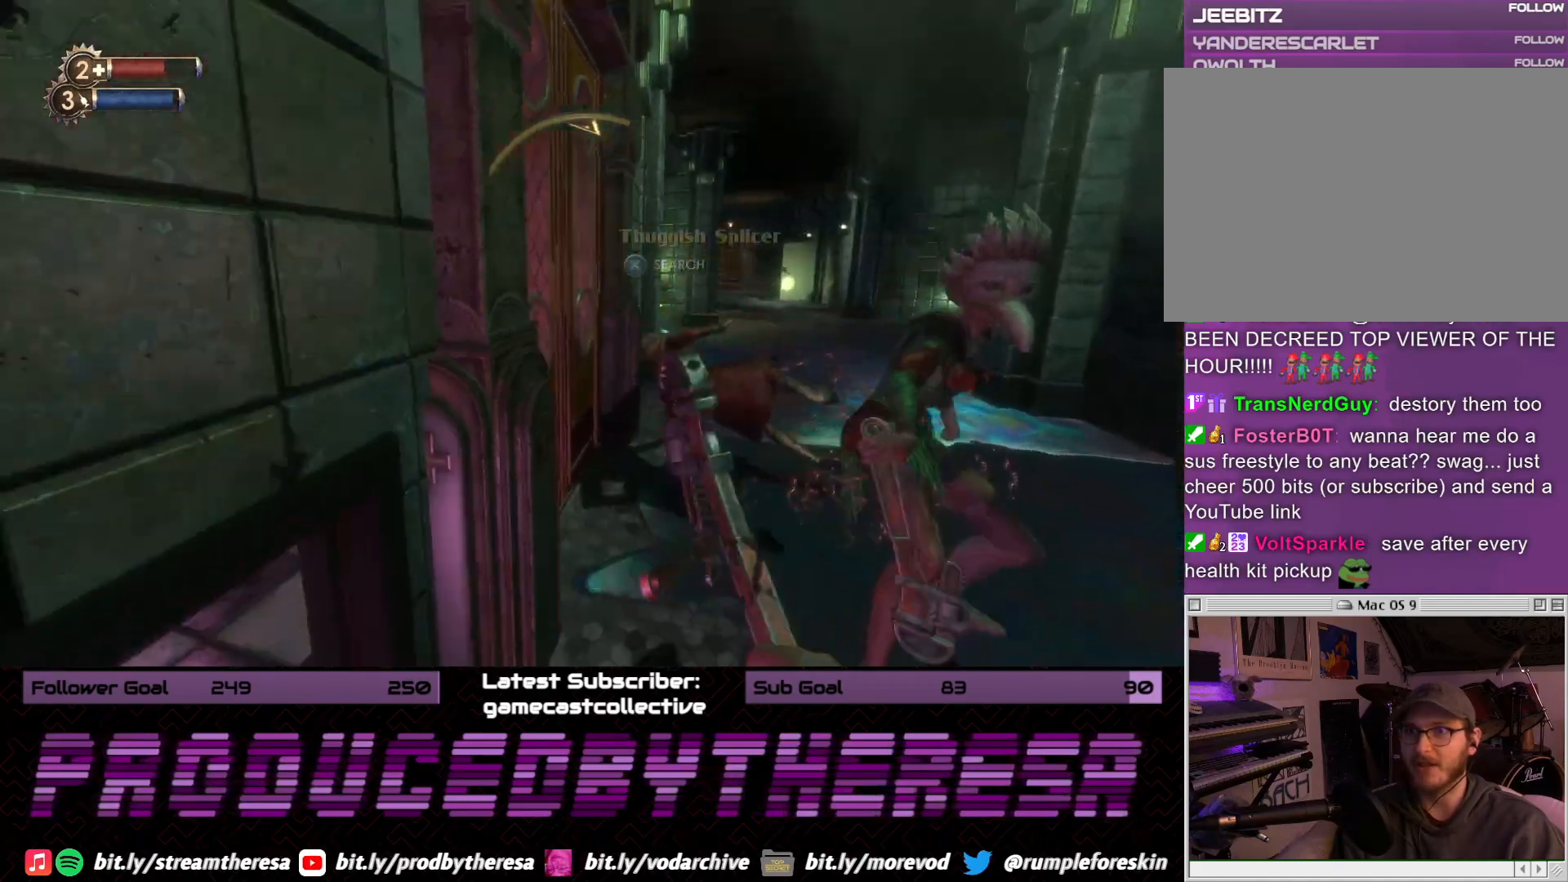
{"dt_ms": 1000, "buttons": [], "left_stick": "down-left", "right_stick": "center", "events": [[17, "left_stick", "up-left"], [33, "L3", "down"], [33, "right_stick", "center"], [183, "L3", "up"], [267, "right_stick", "down-right"], [450, "left_stick", "left"], [500, "right_stick", "right"], [933, "left_stick", "down-left"], [967, "right_stick", "center"]]}
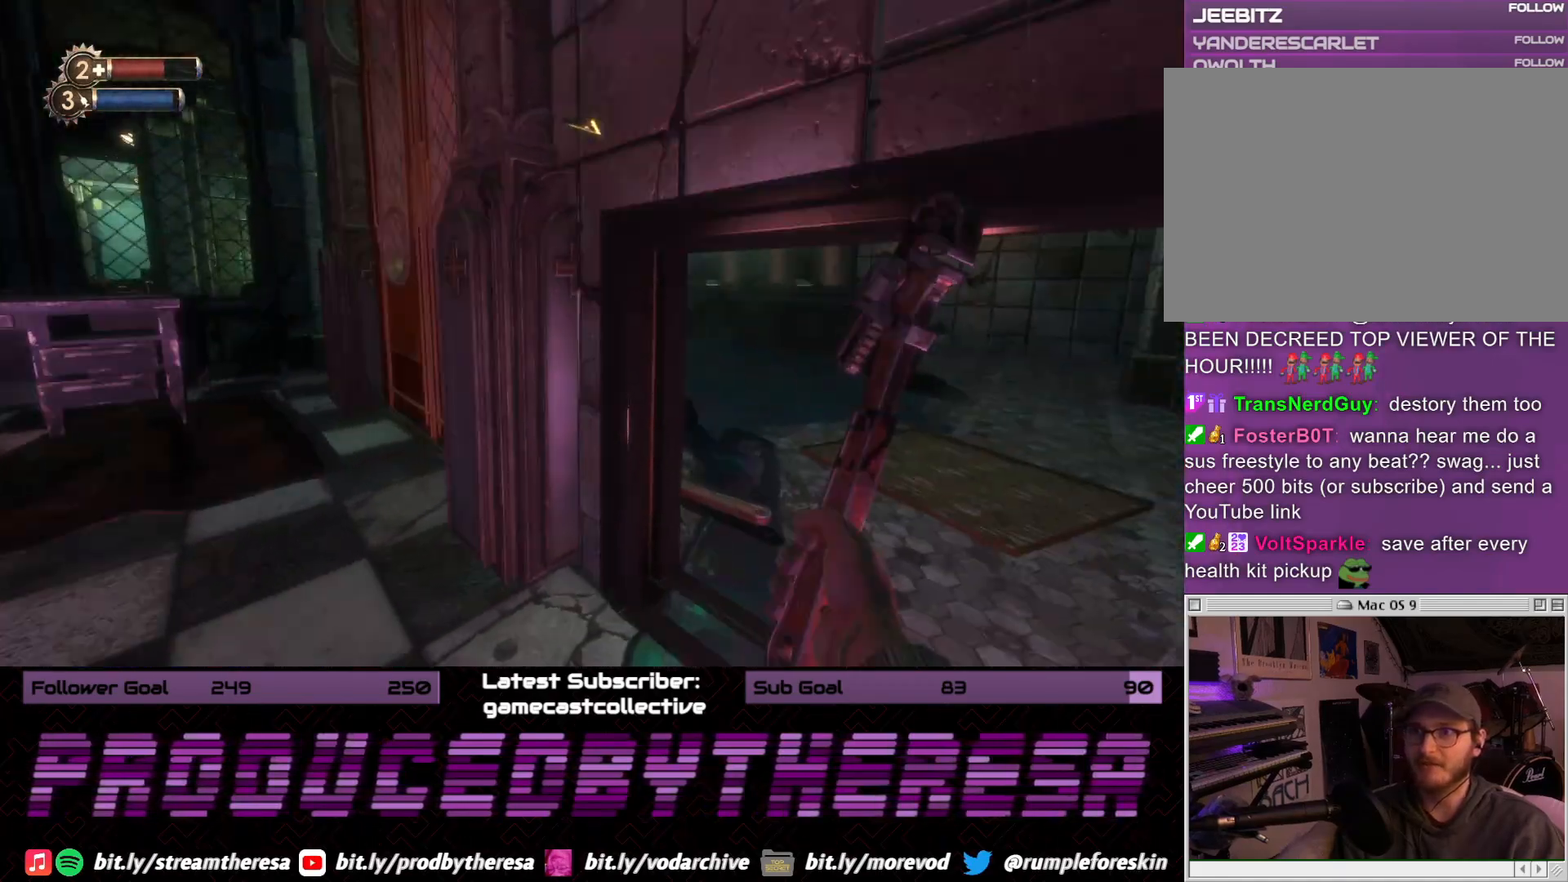
{"dt_ms": 500, "buttons": [], "left_stick": "down-left", "right_stick": "right", "events": [[67, "right_stick", "right"]]}
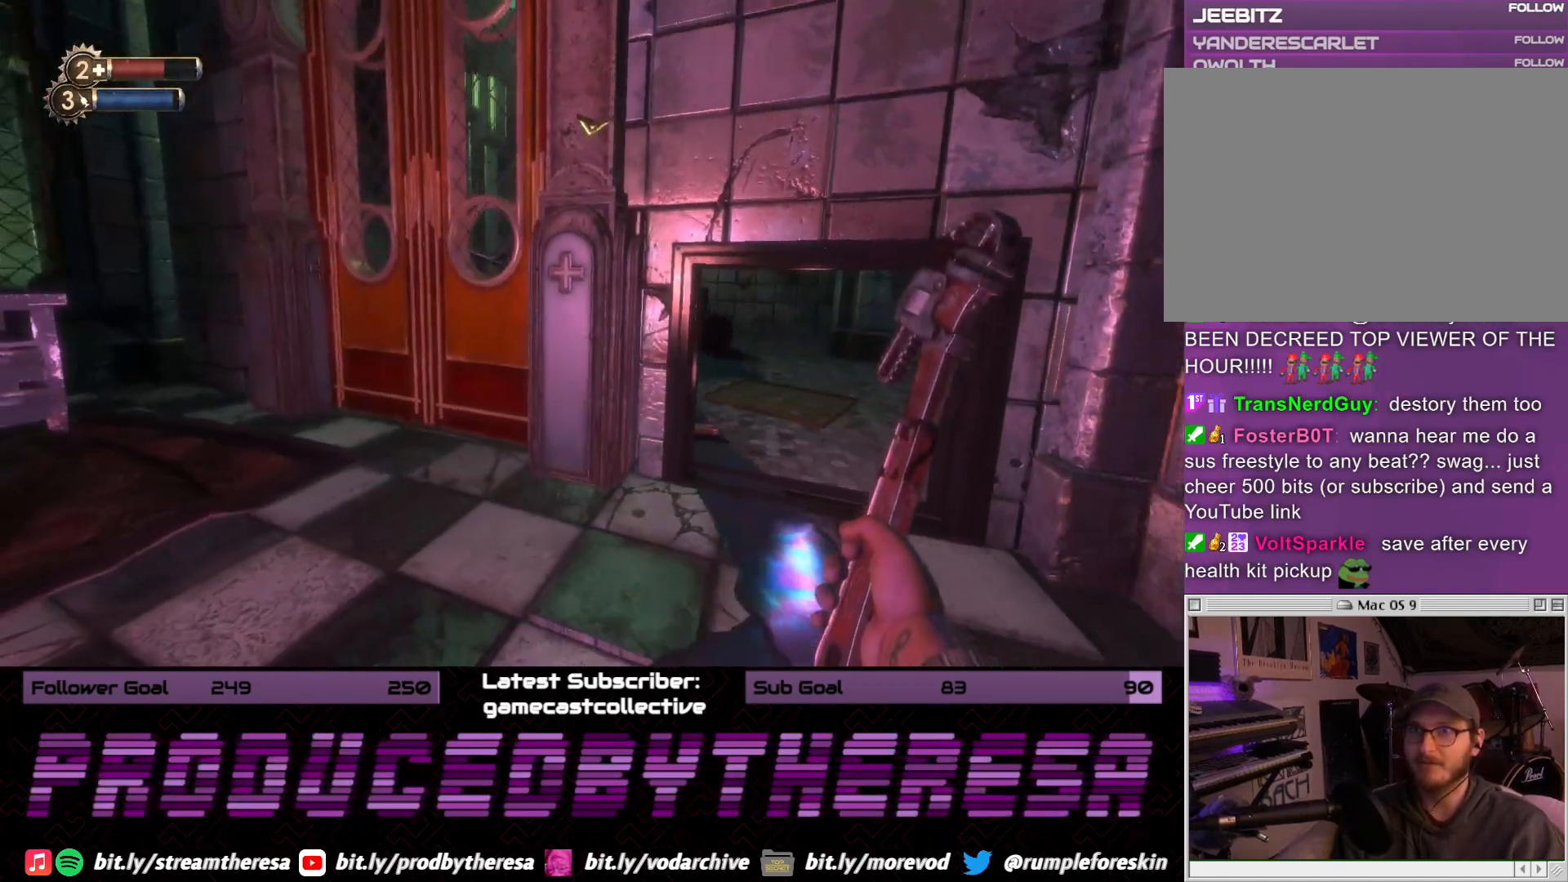
{"dt_ms": 500, "buttons": [], "left_stick": "center", "right_stick": "center", "events": [[400, "left_stick", "center"], [483, "right_stick", "center"]]}
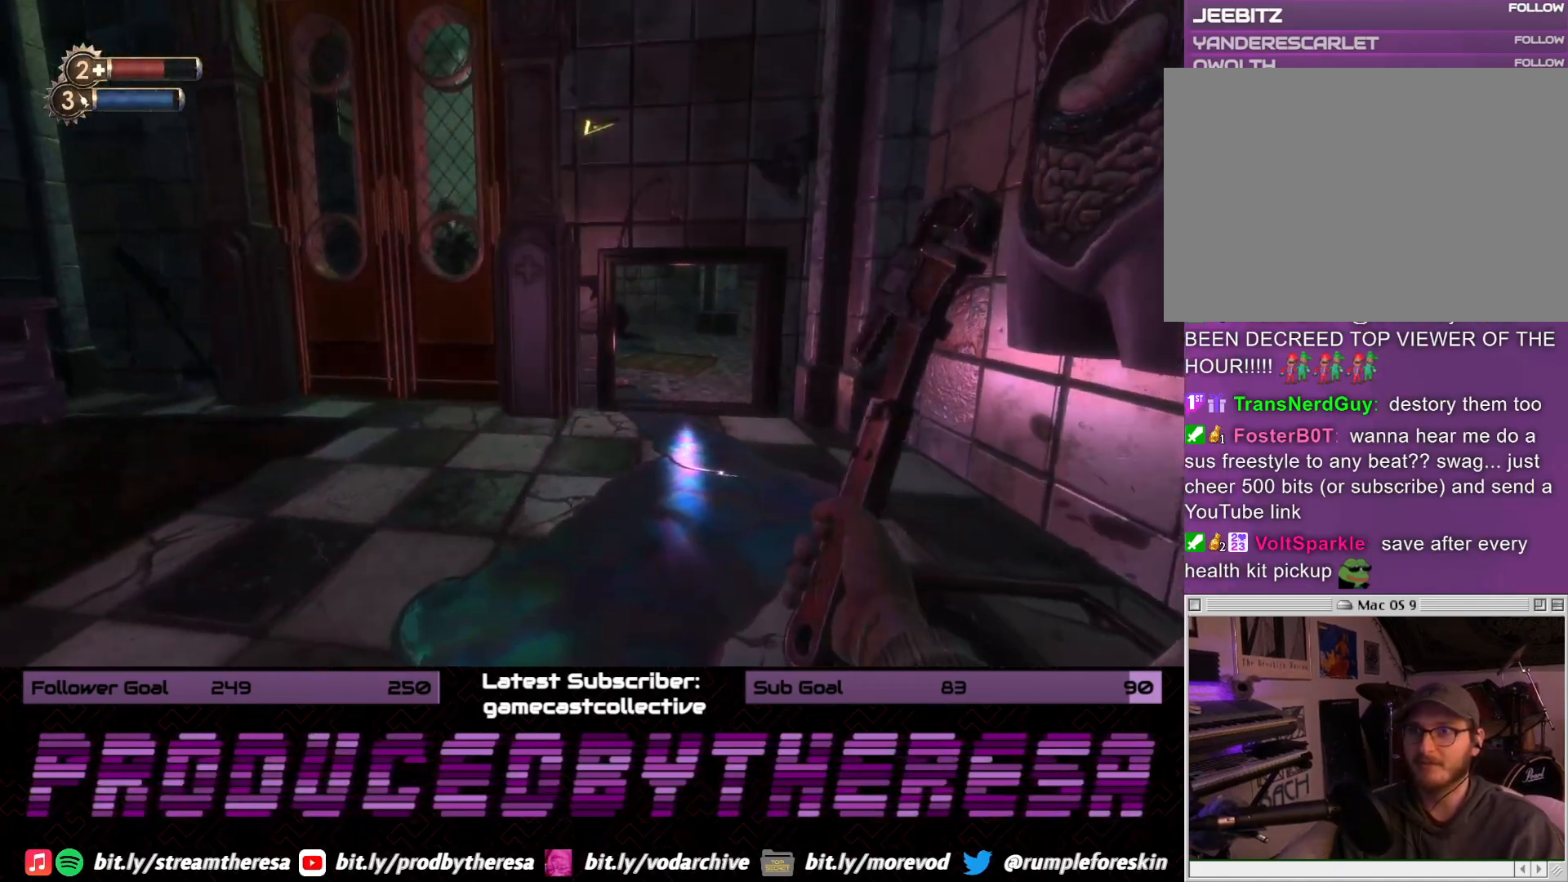
{"dt_ms": 500, "buttons": [], "left_stick": "left", "right_stick": "center", "events": [[167, "L3", "down"], [300, "L3", "up"], [317, "left_stick", "up-left"], [383, "left_stick", "left"]]}
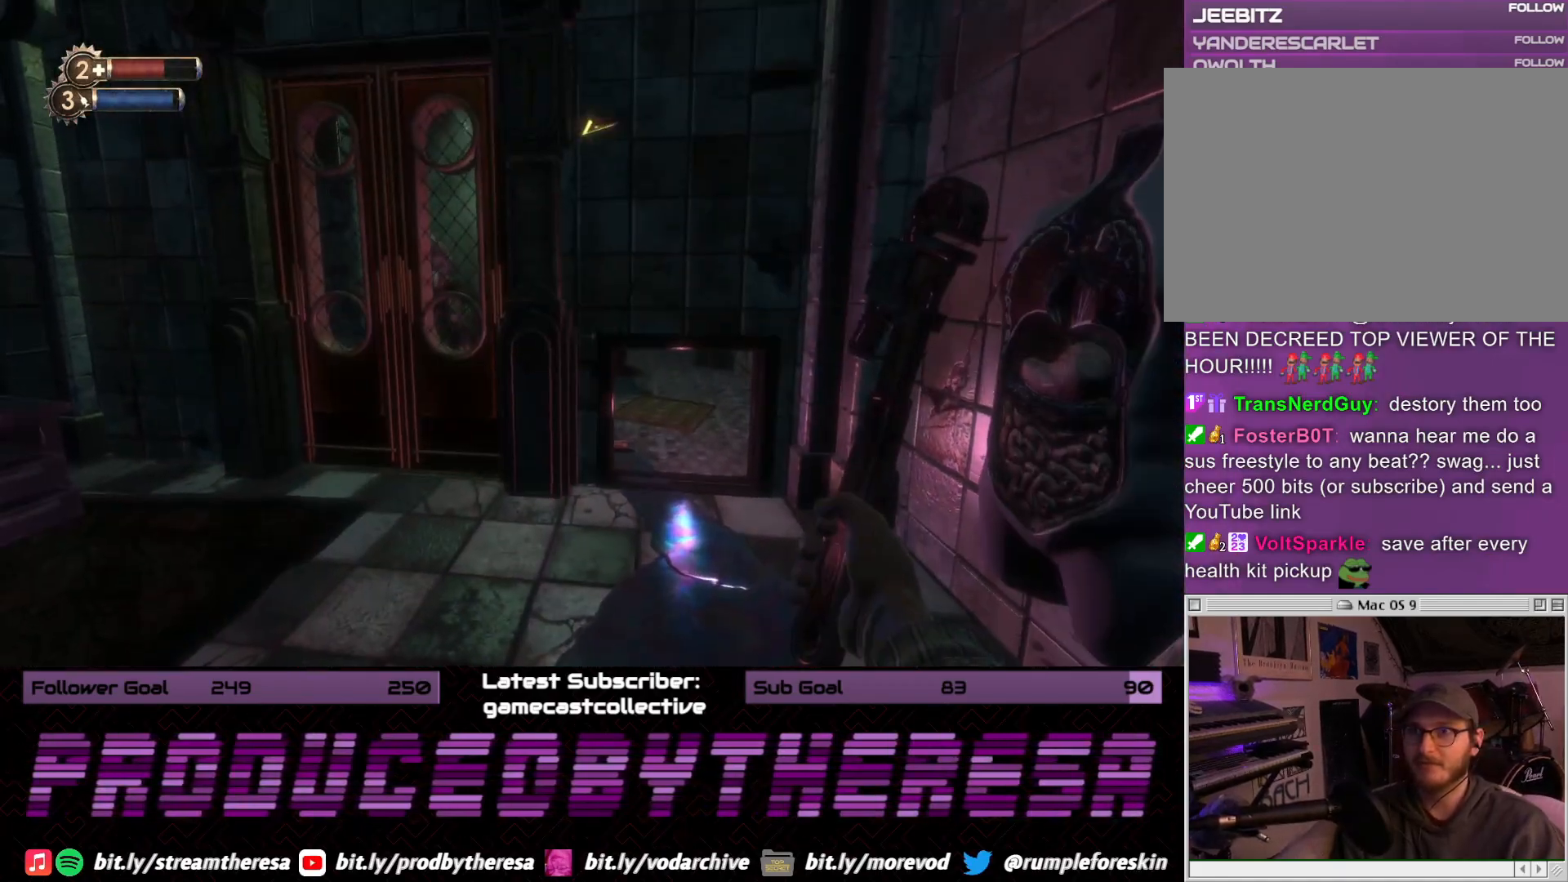
{"dt_ms": 500, "buttons": [], "left_stick": "right", "right_stick": "center", "events": [[250, "right_stick", "right"], [283, "left_stick", "center"], [400, "left_stick", "right"], [433, "right_stick", "center"]]}
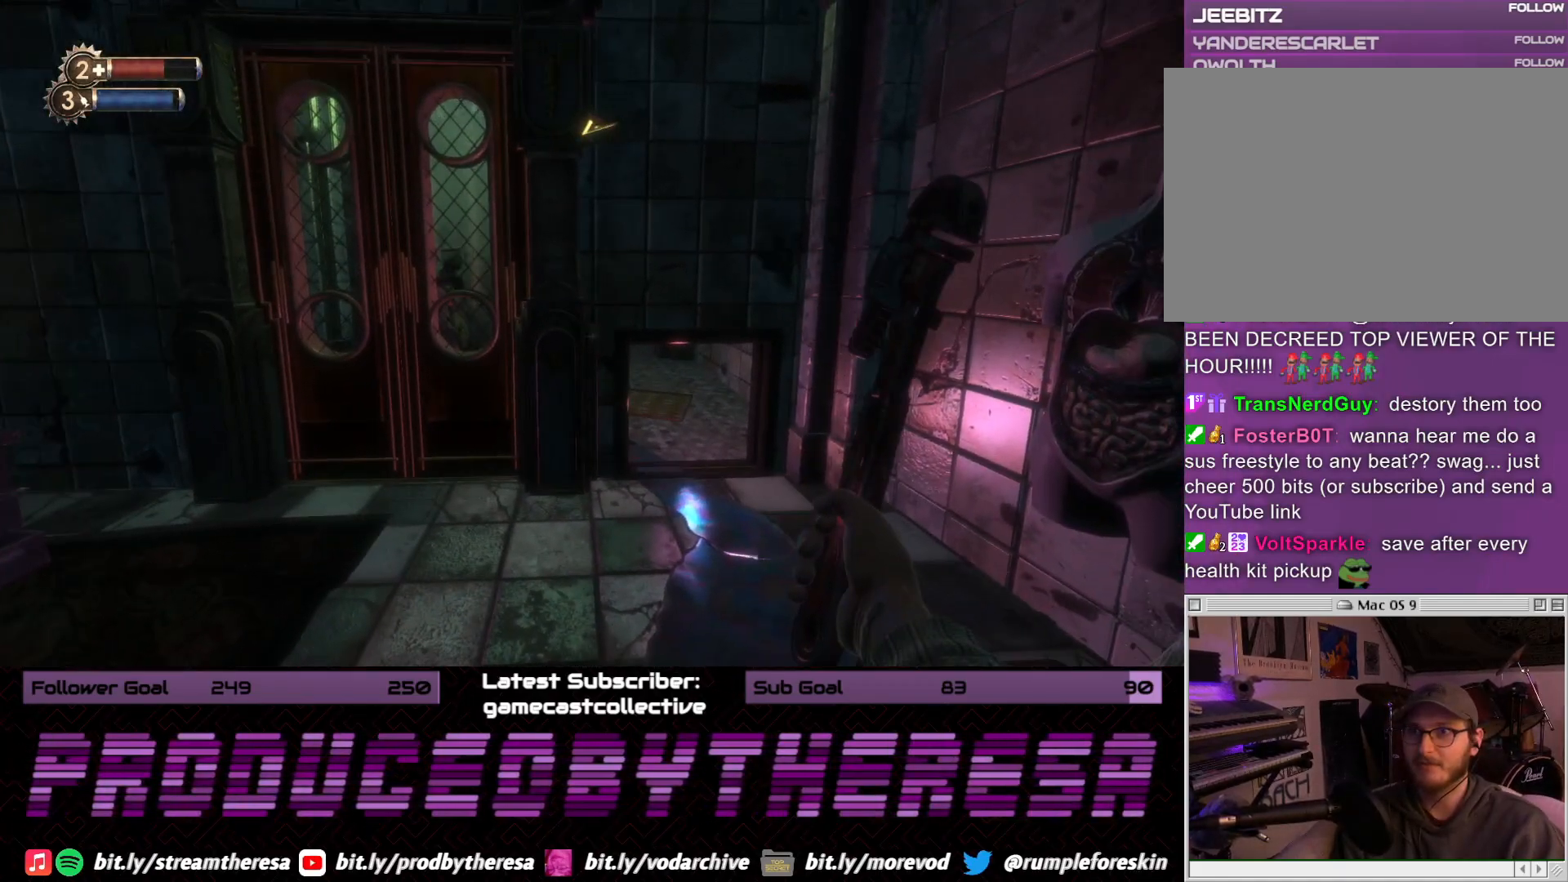
{"dt_ms": 1000, "buttons": [], "left_stick": "up", "right_stick": "center", "events": [[83, "left_stick", "center"], [167, "right_stick", "right"], [567, "left_stick", "left"], [917, "left_stick", "up"], [933, "right_stick", "center"]]}
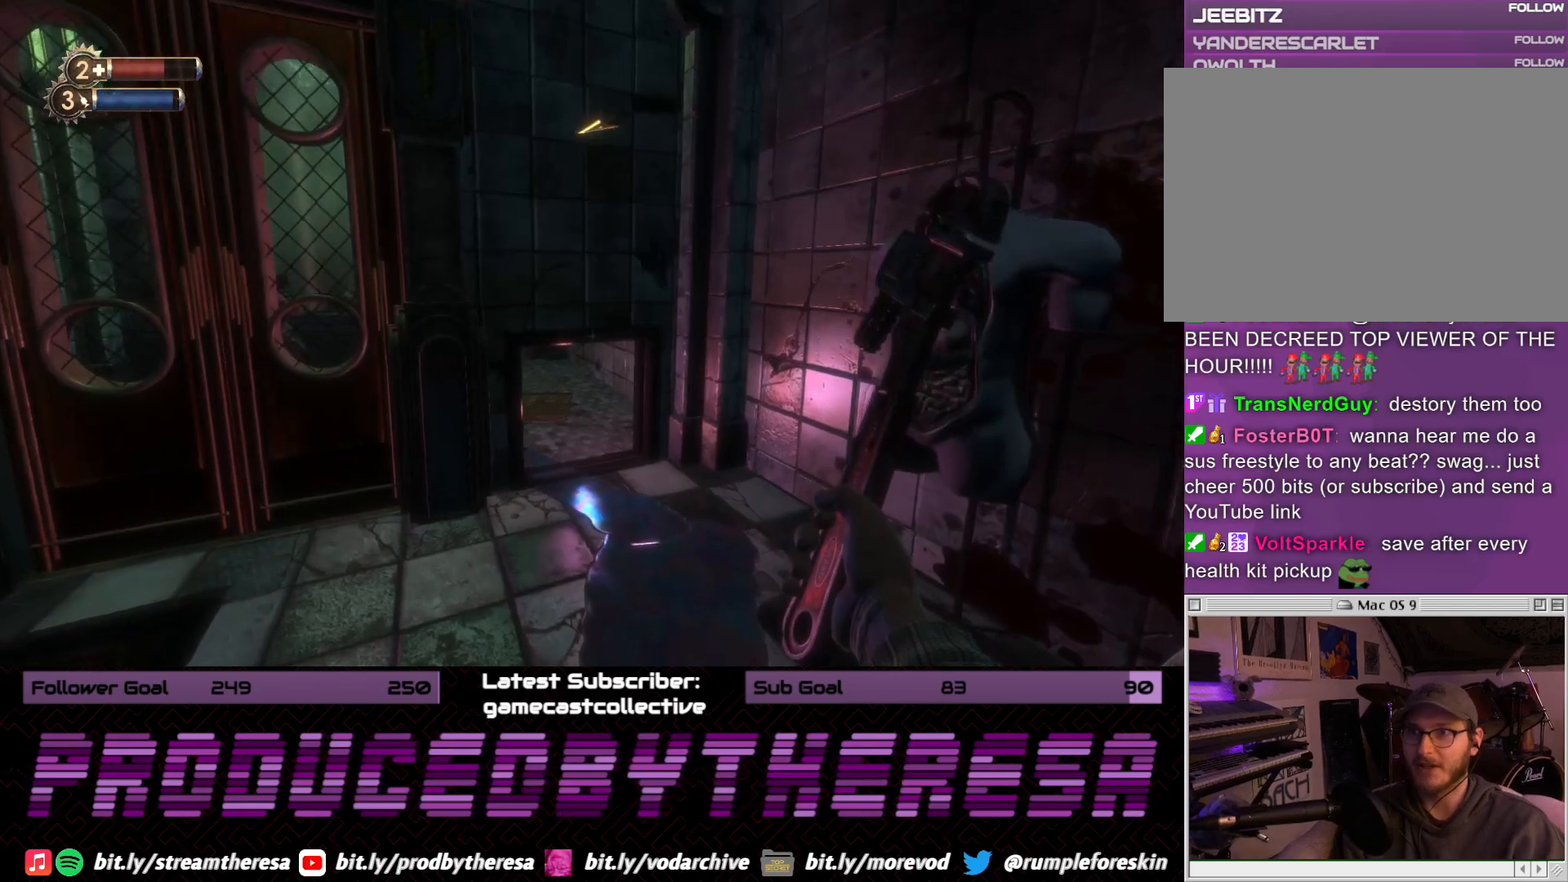
{"dt_ms": 500, "buttons": [], "left_stick": "up", "right_stick": "left", "events": [[133, "L3", "down"], [283, "L3", "up"], [367, "right_stick", "left"]]}
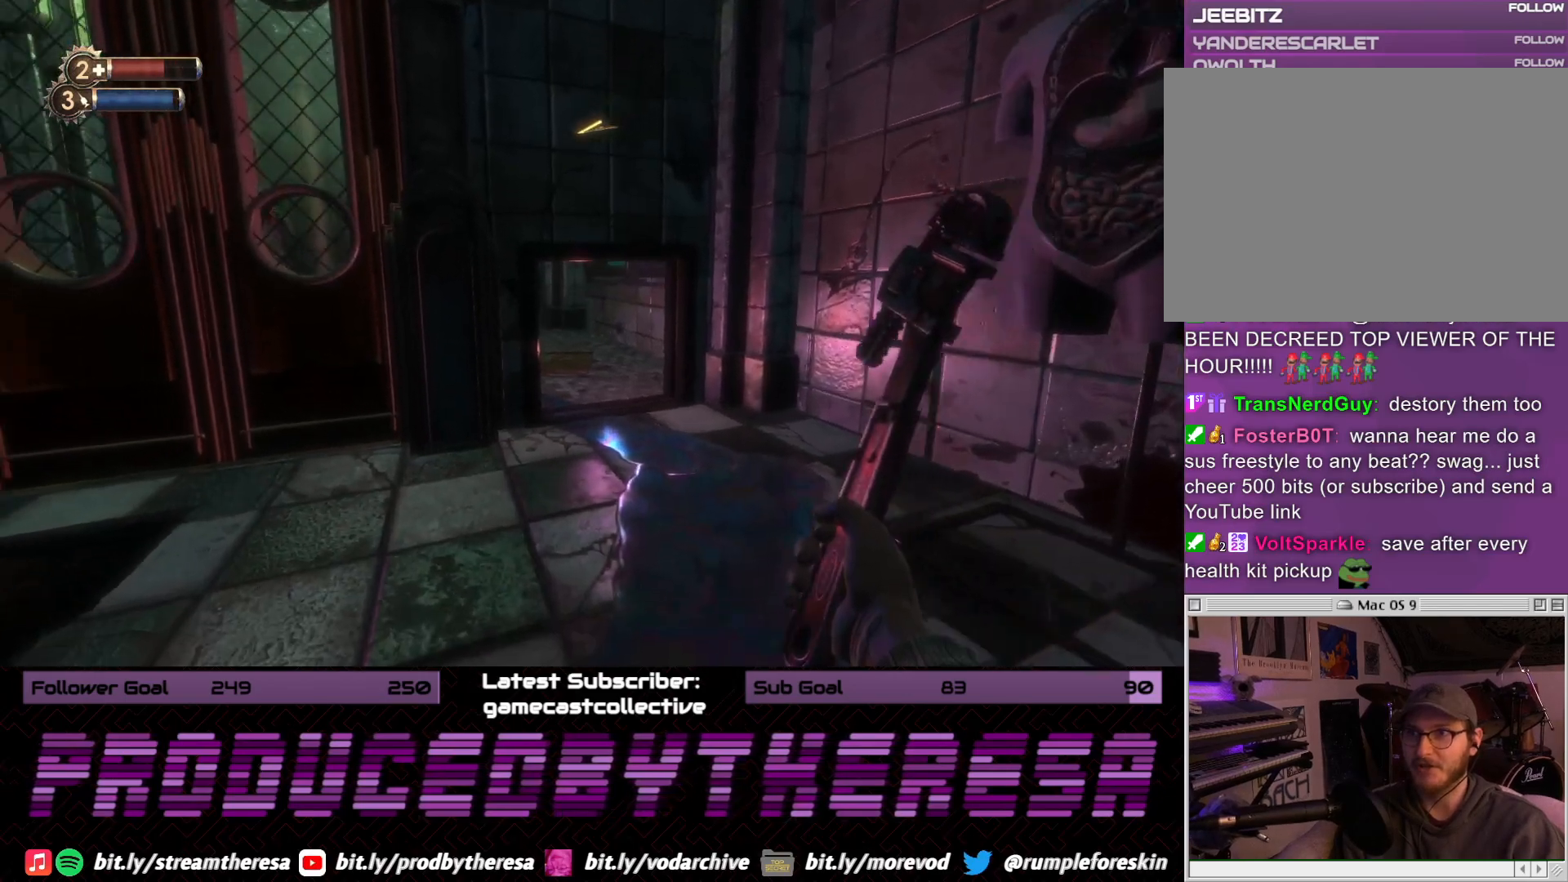
{"dt_ms": 500, "buttons": [], "left_stick": "up", "right_stick": "left", "events": [[50, "right_stick", "center"], [150, "right_stick", "left"], [317, "right_stick", "center"], [433, "right_stick", "left"]]}
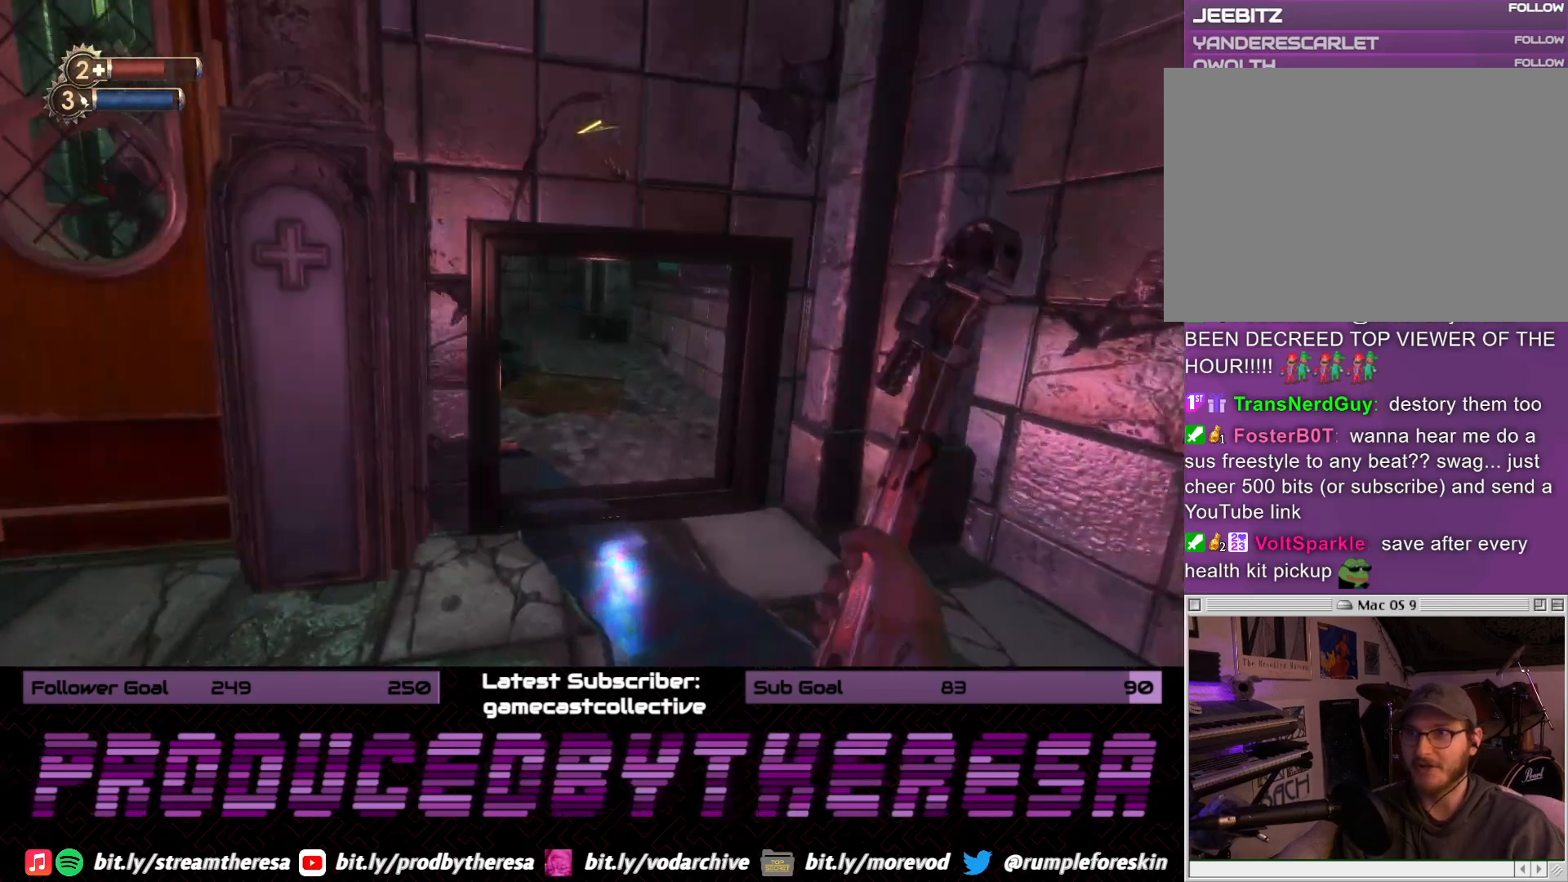
{"dt_ms": 500, "buttons": ["R2"], "left_stick": "center", "right_stick": "center", "events": [[383, "R2", "down"], [450, "right_stick", "center"], [483, "left_stick", "center"]]}
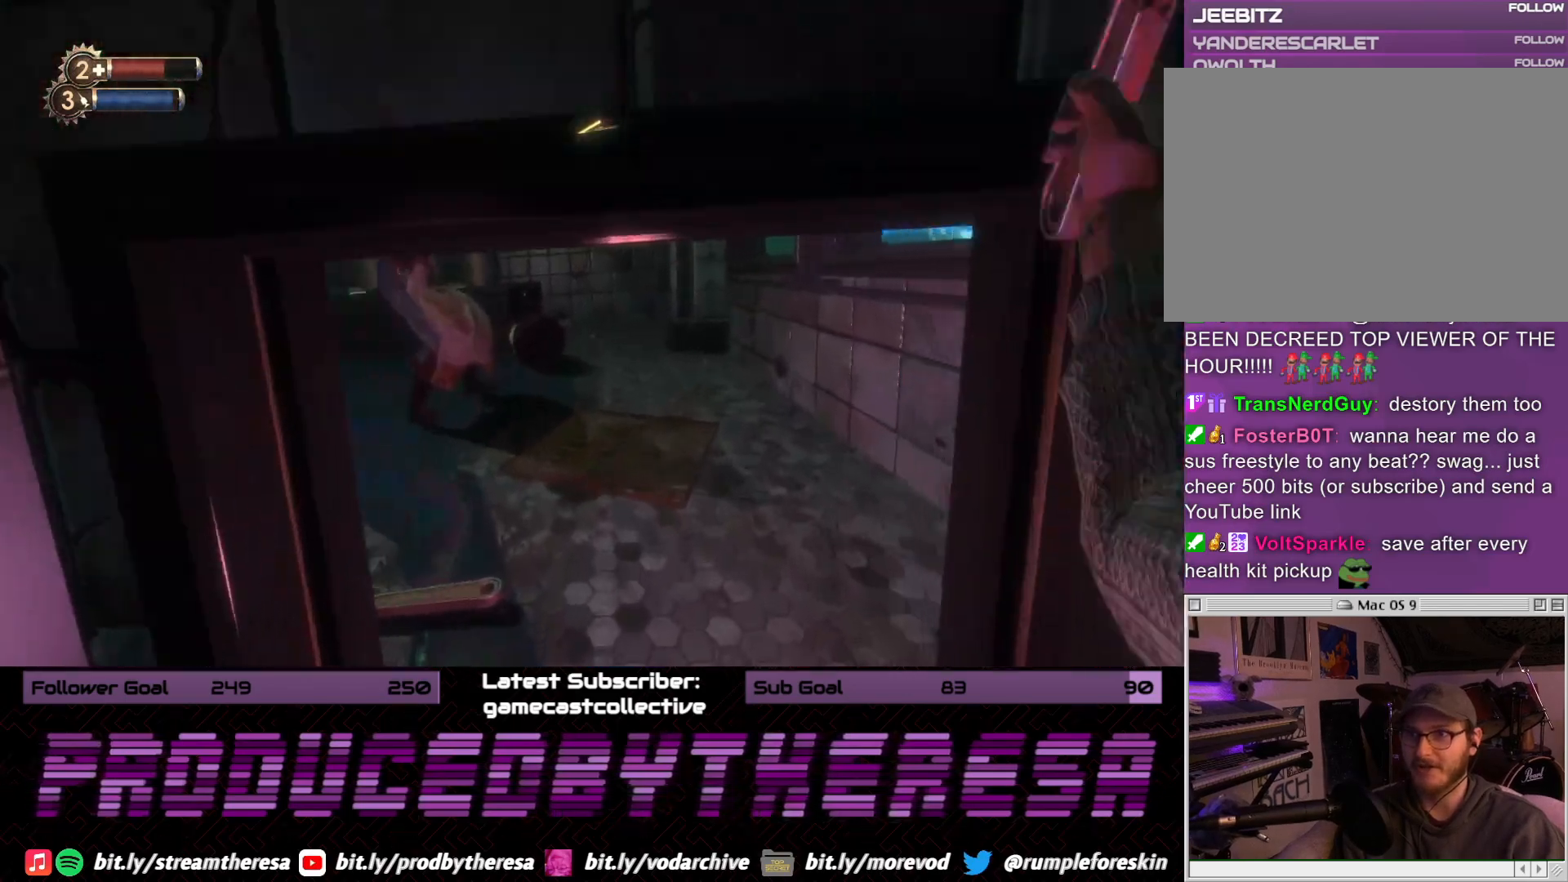
{"dt_ms": 500, "buttons": [], "left_stick": "down", "right_stick": "right", "events": [[17, "R2", "up"], [17, "left_stick", "down"], [400, "right_stick", "down-right"], [450, "right_stick", "right"]]}
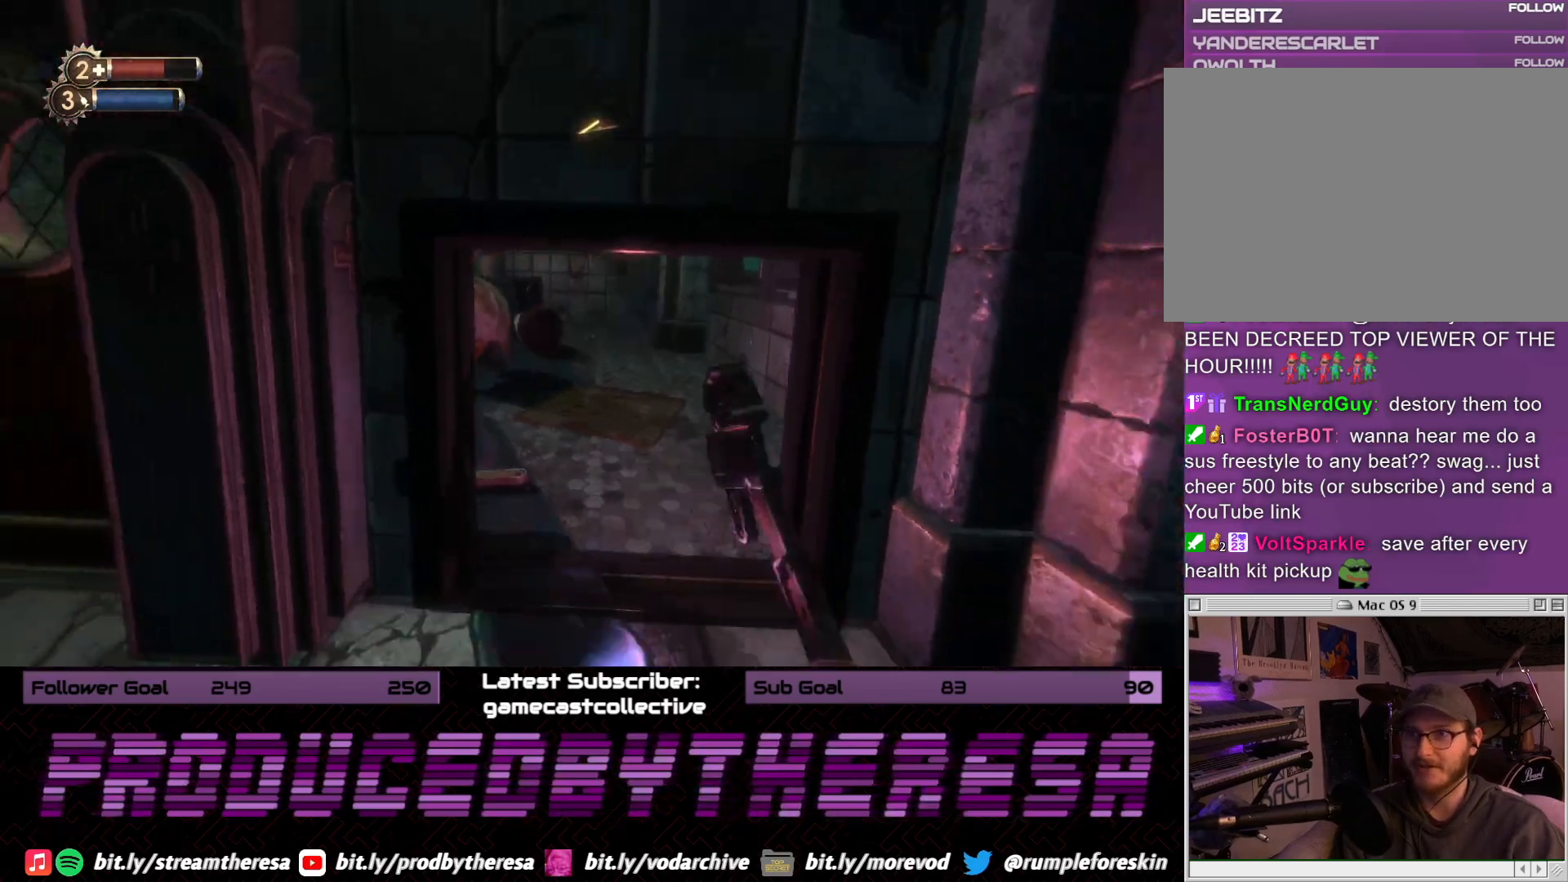
{"dt_ms": 500, "buttons": [], "left_stick": "up", "right_stick": "center", "events": [[167, "right_stick", "center"], [283, "left_stick", "center"], [350, "left_stick", "up"]]}
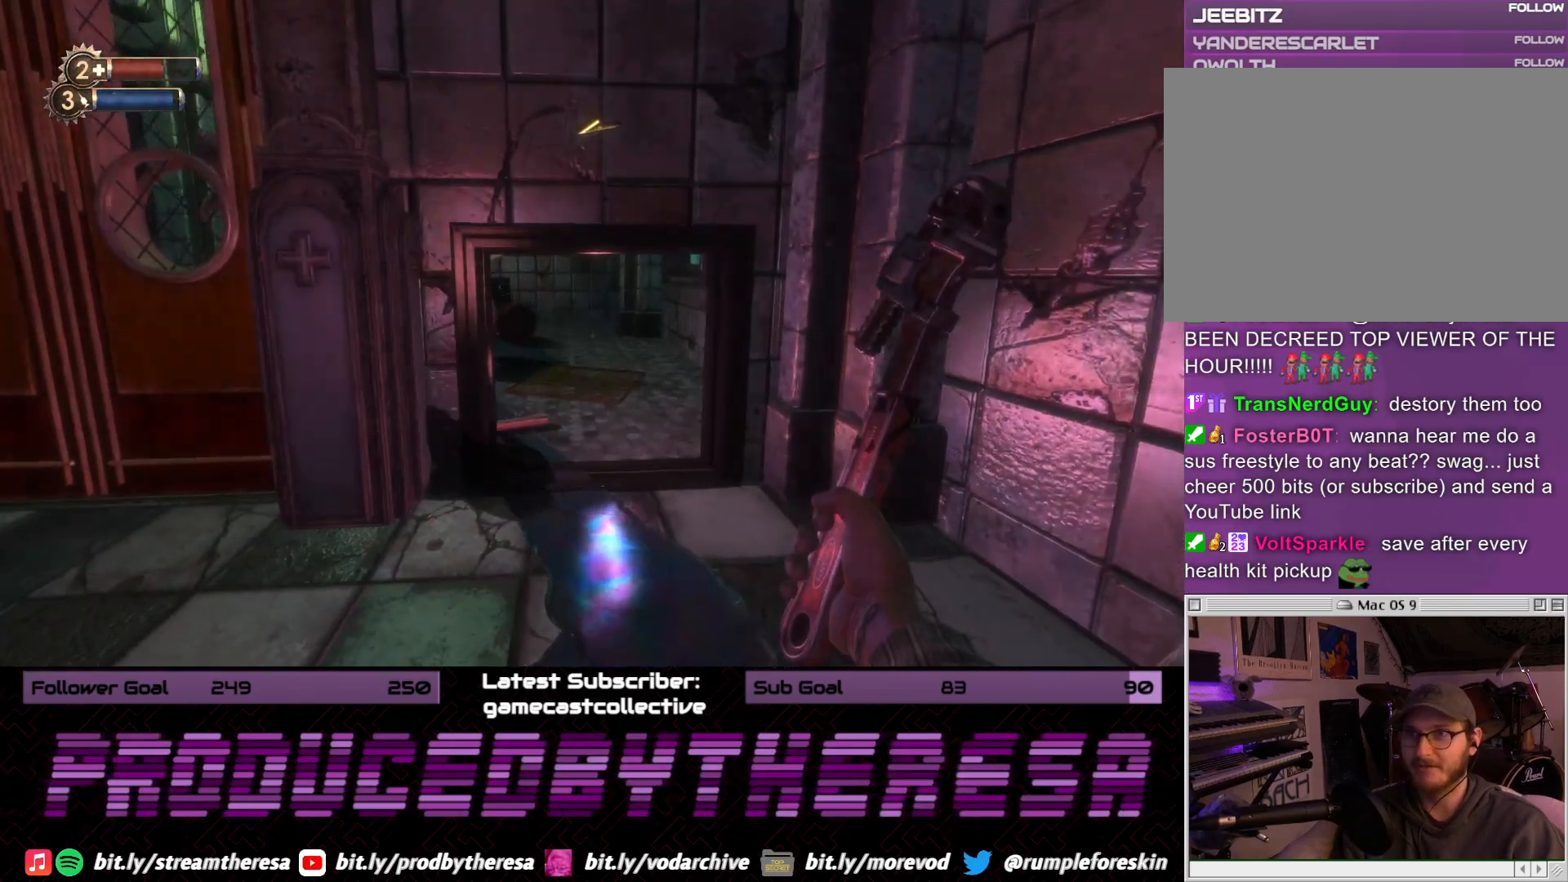
{"dt_ms": 500, "buttons": [], "left_stick": "up-right", "right_stick": "left", "events": [[183, "left_stick", "up-right"], [183, "right_stick", "left"], [367, "right_stick", "center"], [433, "right_stick", "left"]]}
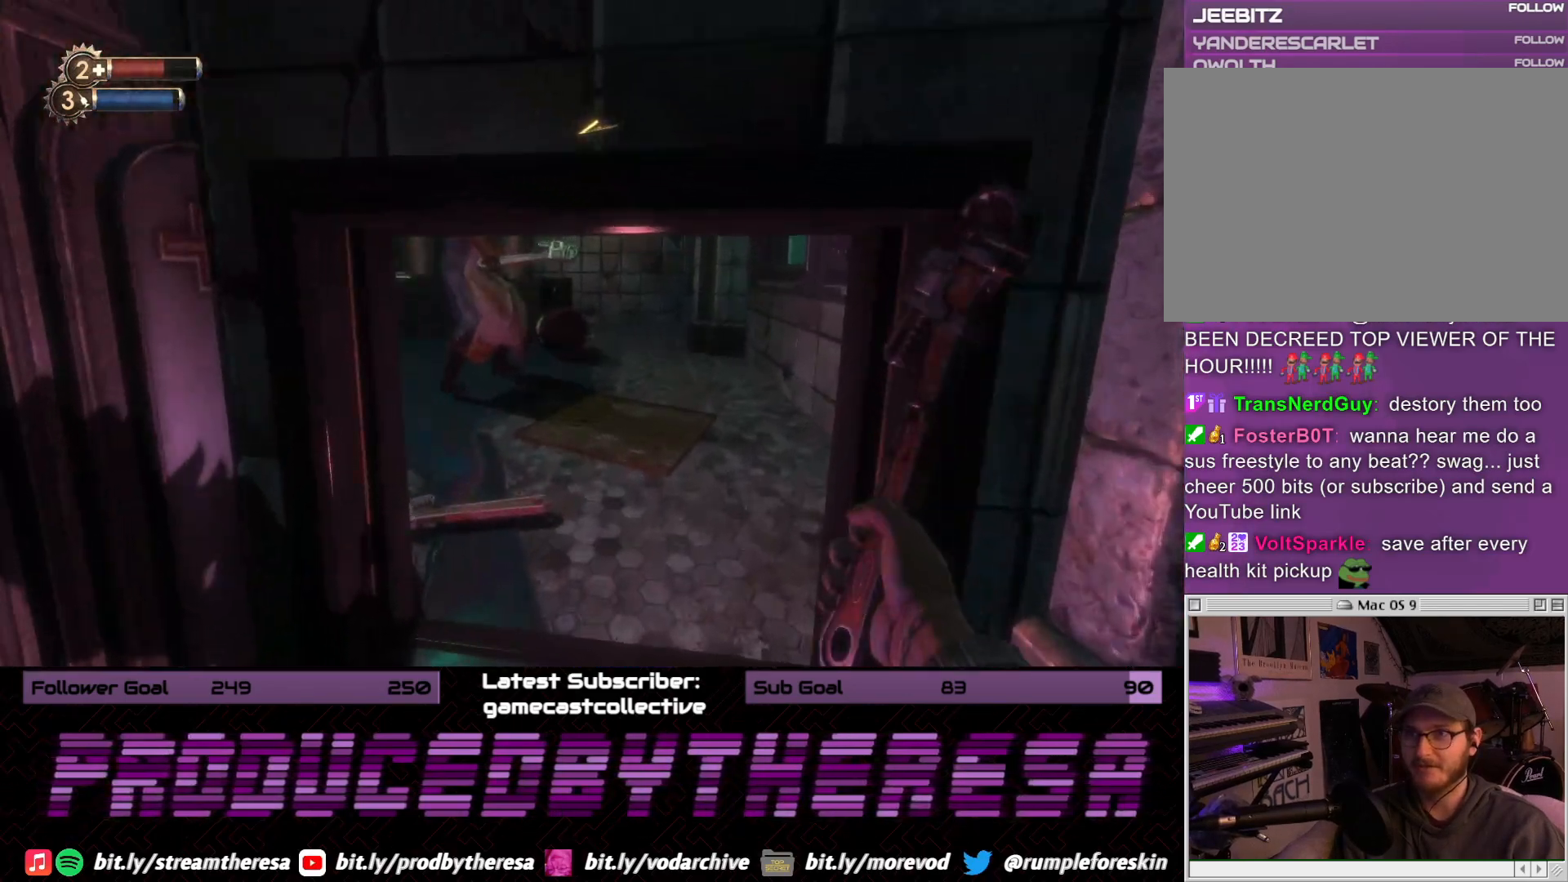
{"dt_ms": 500, "buttons": [], "left_stick": "down", "right_stick": "center", "events": [[67, "R2", "down"], [100, "right_stick", "center"], [217, "R2", "up"], [267, "left_stick", "down"]]}
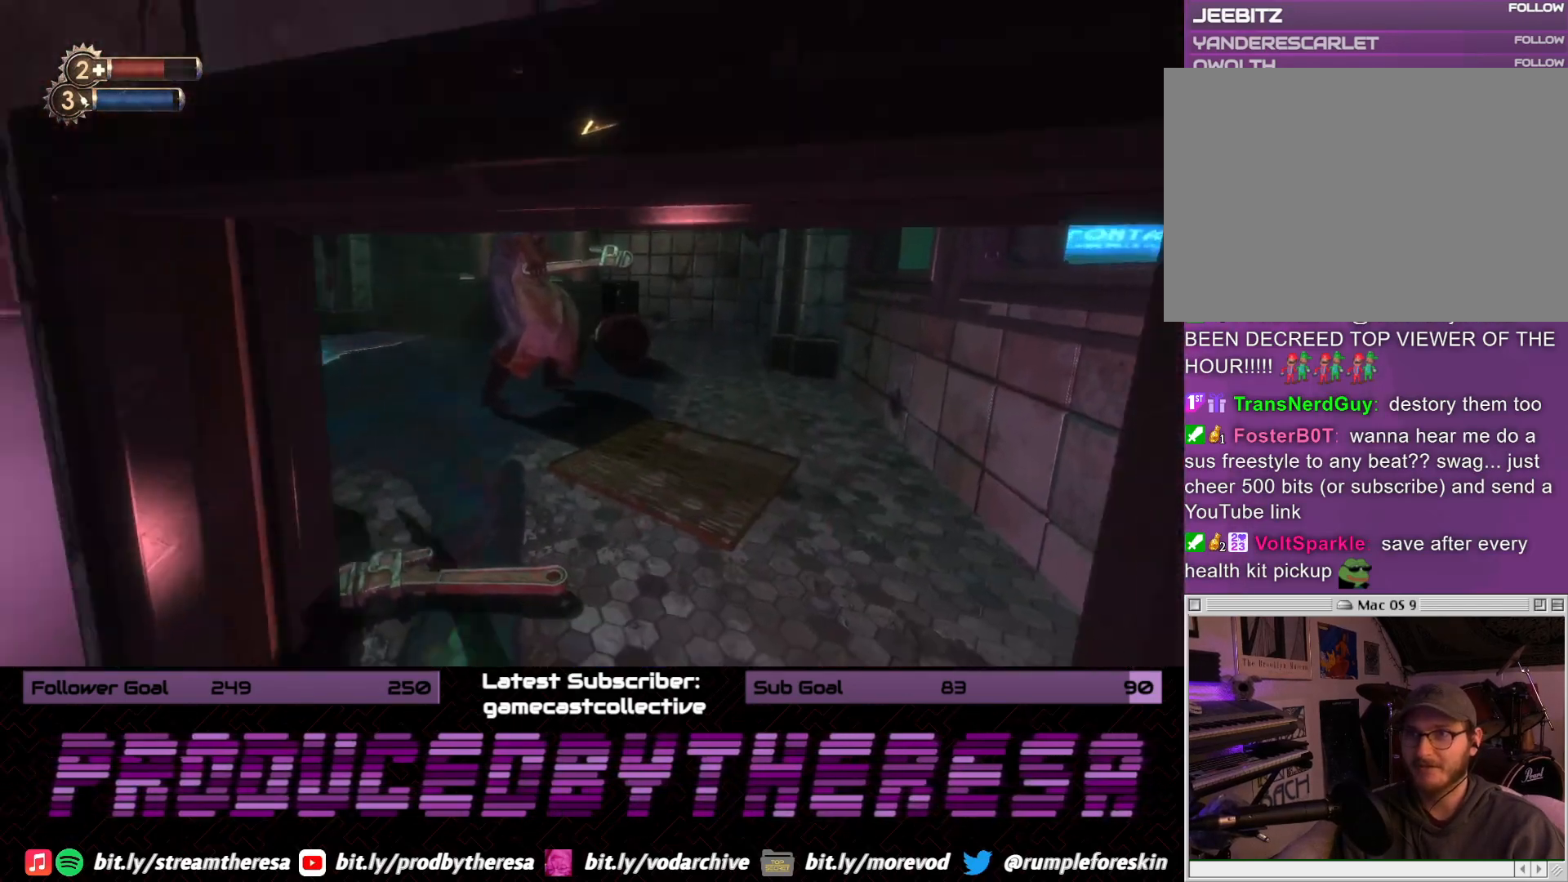
{"dt_ms": 1000, "buttons": ["R2"], "left_stick": "up-left", "right_stick": "center", "events": [[67, "right_stick", "down-right"], [200, "right_stick", "right"], [317, "right_stick", "center"], [467, "right_stick", "right"], [483, "left_stick", "up"], [650, "right_stick", "center"], [883, "R2", "down"], [883, "left_stick", "up-left"]]}
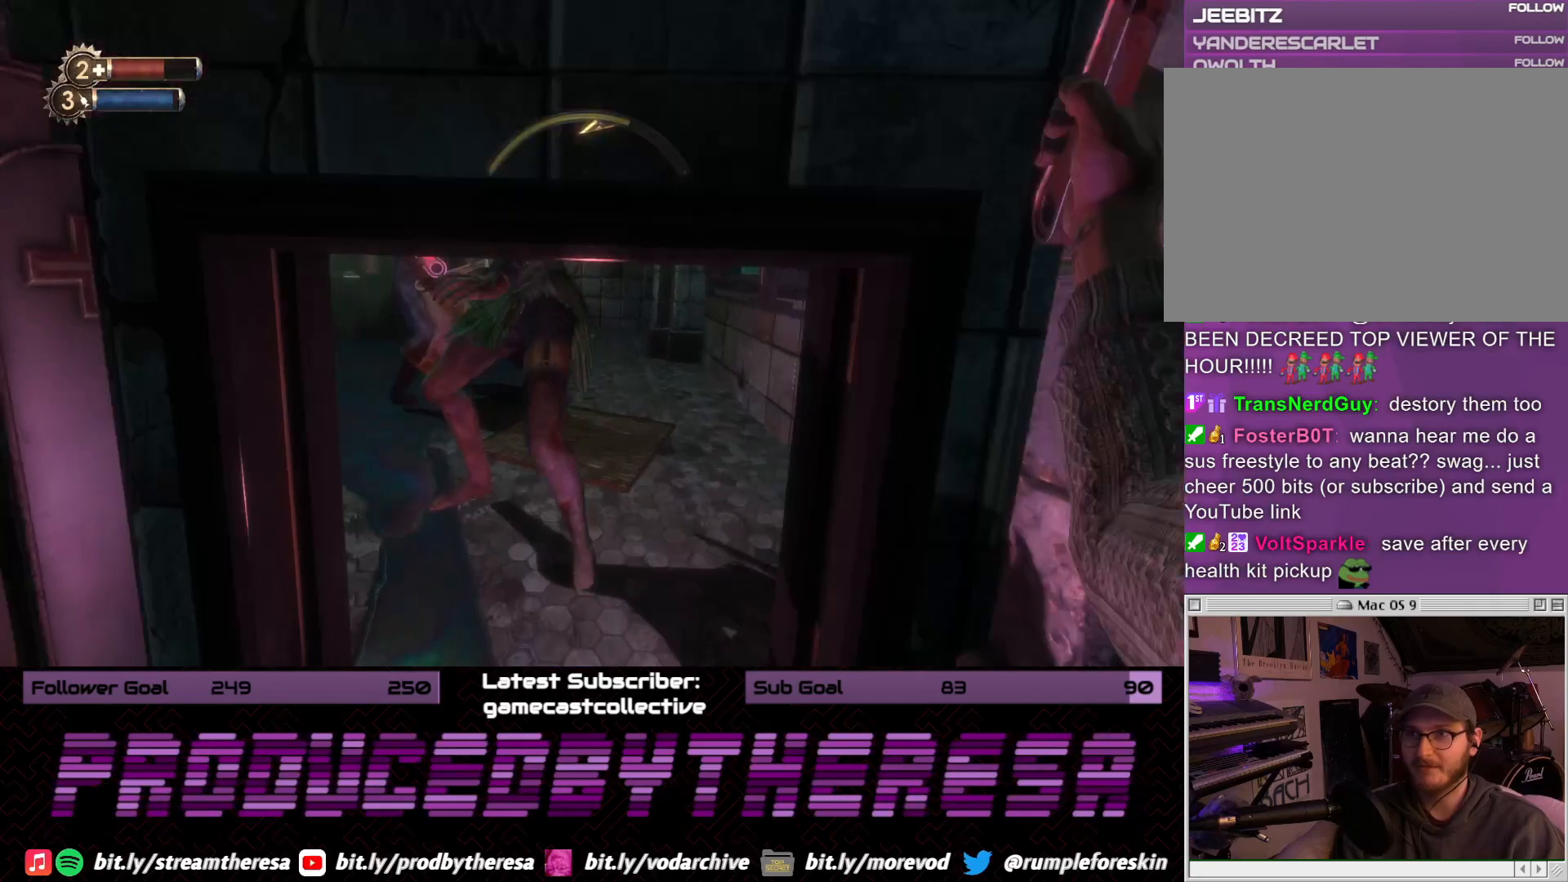
{"dt_ms": 500, "buttons": [], "left_stick": "down-left", "right_stick": "right", "events": [[33, "R2", "up"], [50, "left_stick", "down-left"], [400, "right_stick", "right"]]}
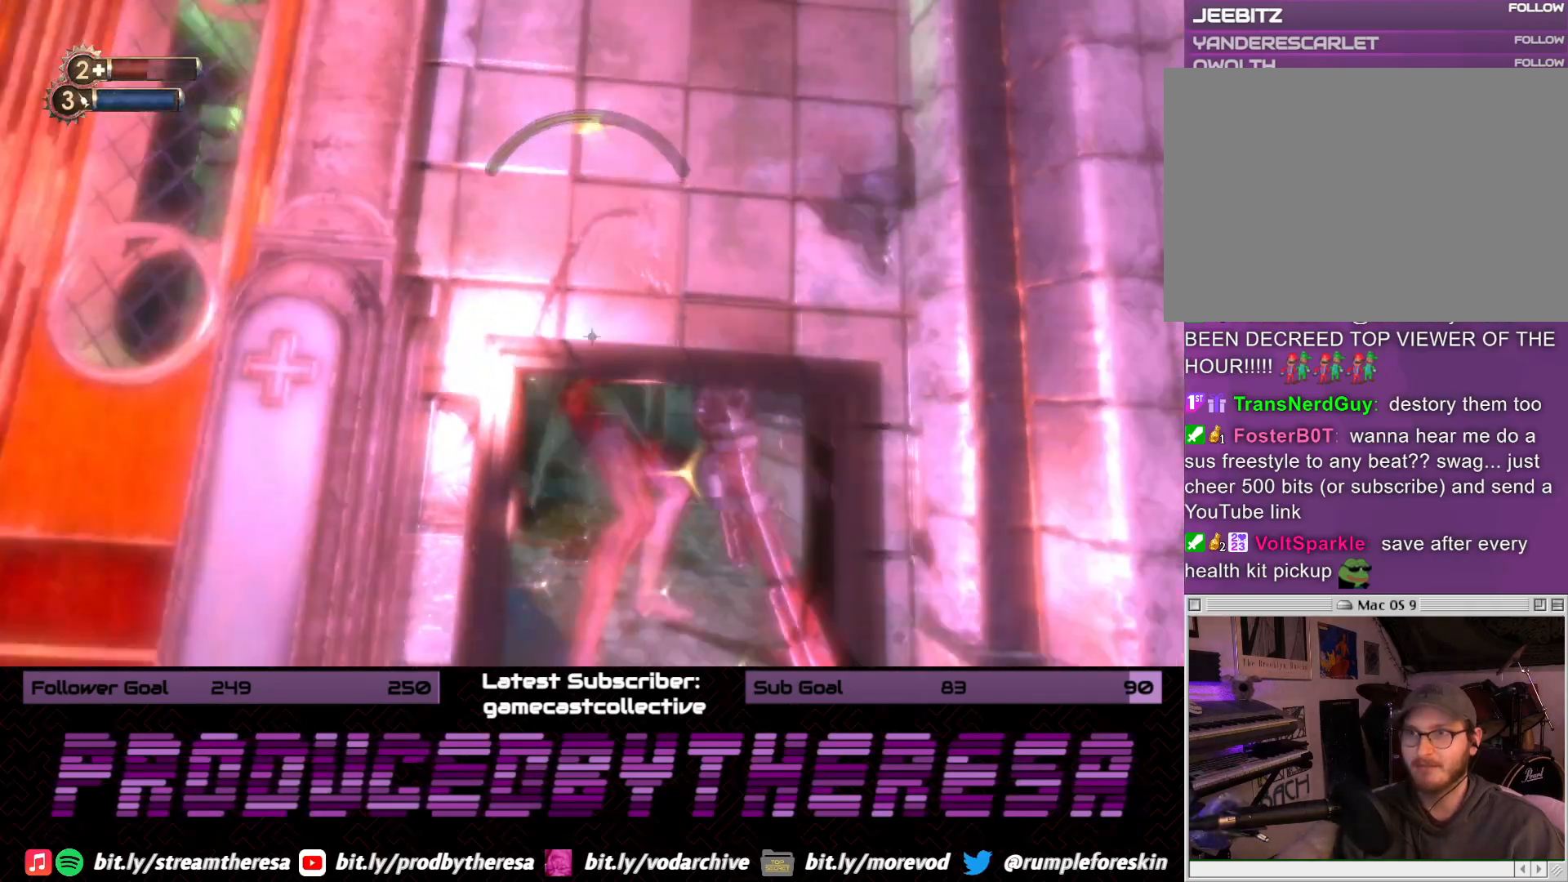
{"dt_ms": 500, "buttons": [], "left_stick": "up", "right_stick": "up-right", "events": [[133, "right_stick", "up"], [250, "right_stick", "center"], [283, "left_stick", "up"], [400, "right_stick", "up-right"]]}
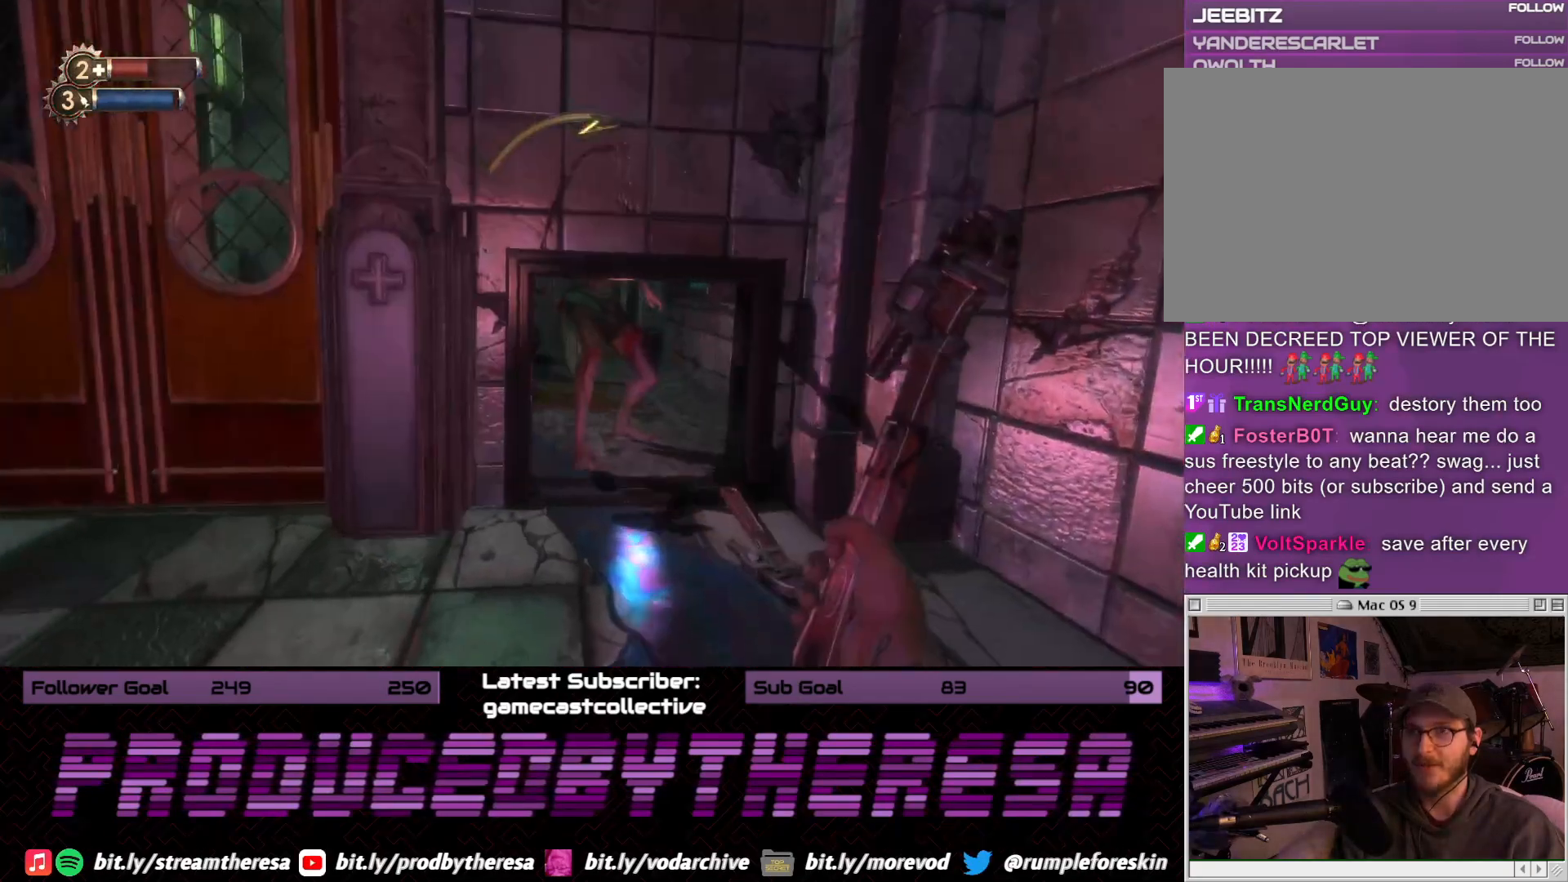
{"dt_ms": 500, "buttons": [], "left_stick": "down", "right_stick": "center", "events": [[67, "right_stick", "center"], [217, "R2", "down"], [283, "left_stick", "left"], [350, "R2", "up"], [367, "left_stick", "down"]]}
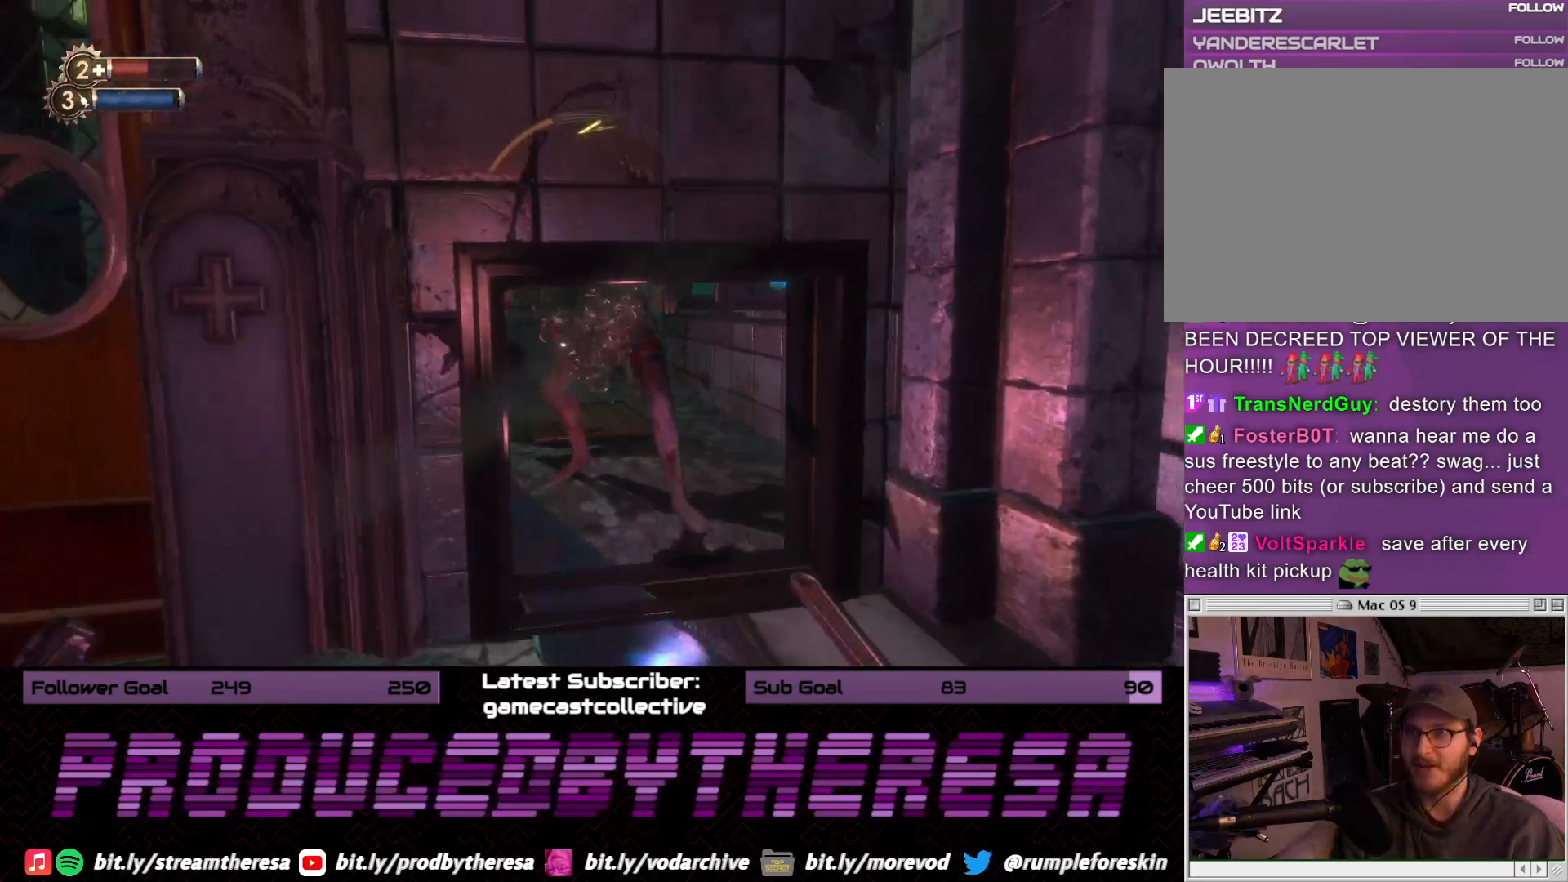
{"dt_ms": 500, "buttons": [], "left_stick": "center", "right_stick": "center", "events": [[283, "right_stick", "up-right"], [417, "right_stick", "center"], [500, "left_stick", "center"]]}
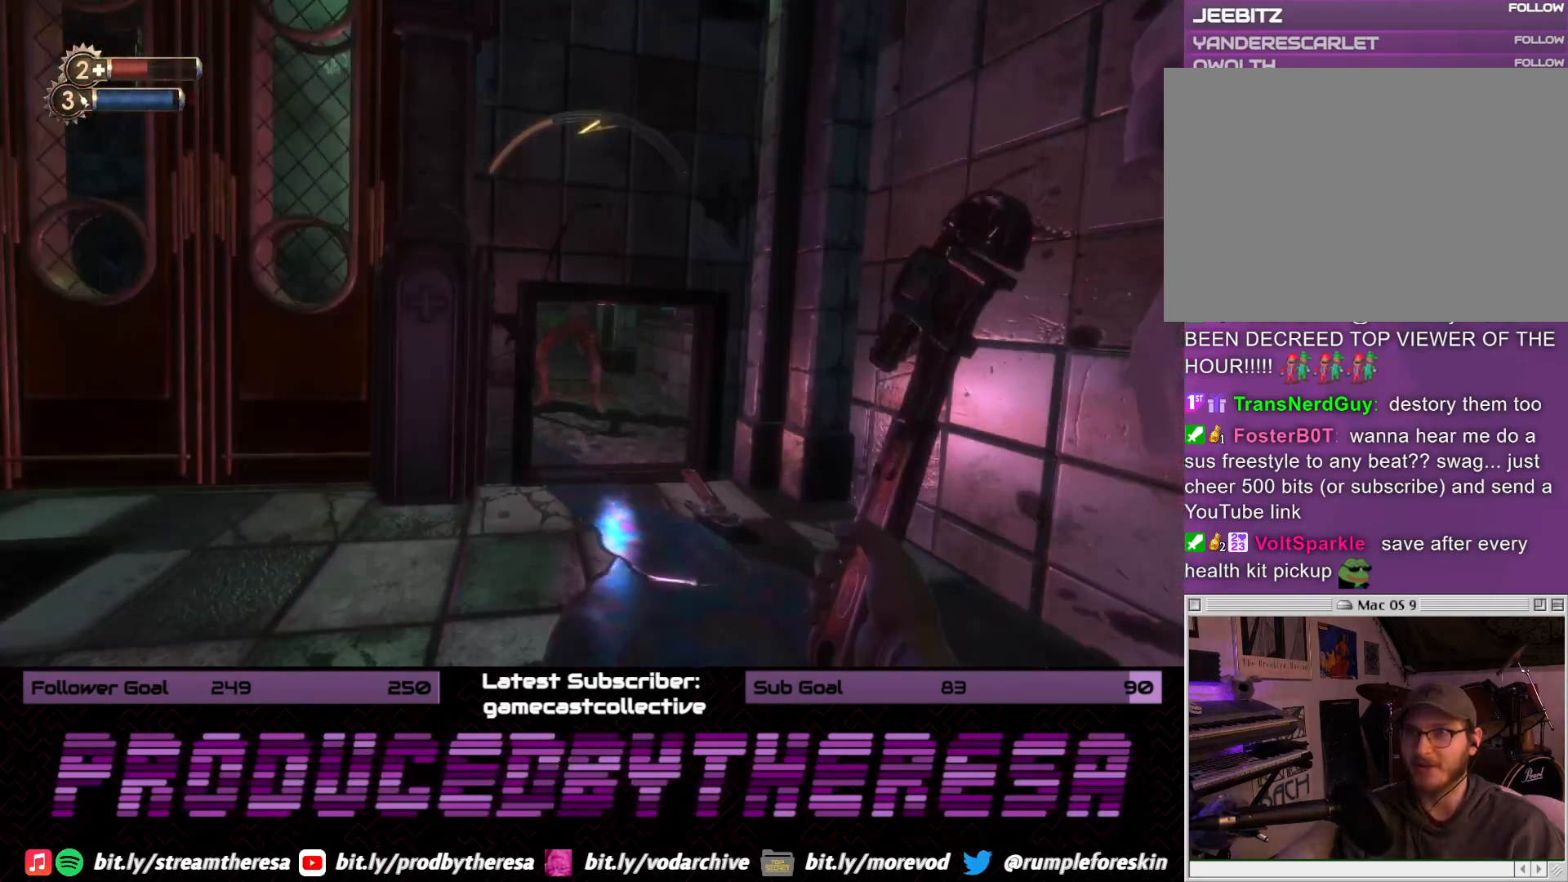
{"dt_ms": 1000, "buttons": [], "left_stick": "center", "right_stick": "center", "events": [[117, "left_stick", "up"], [133, "right_stick", "up"], [233, "right_stick", "center"], [367, "right_stick", "up"], [433, "left_stick", "down-right"], [517, "left_stick", "right"], [517, "right_stick", "center"], [850, "left_stick", "center"]]}
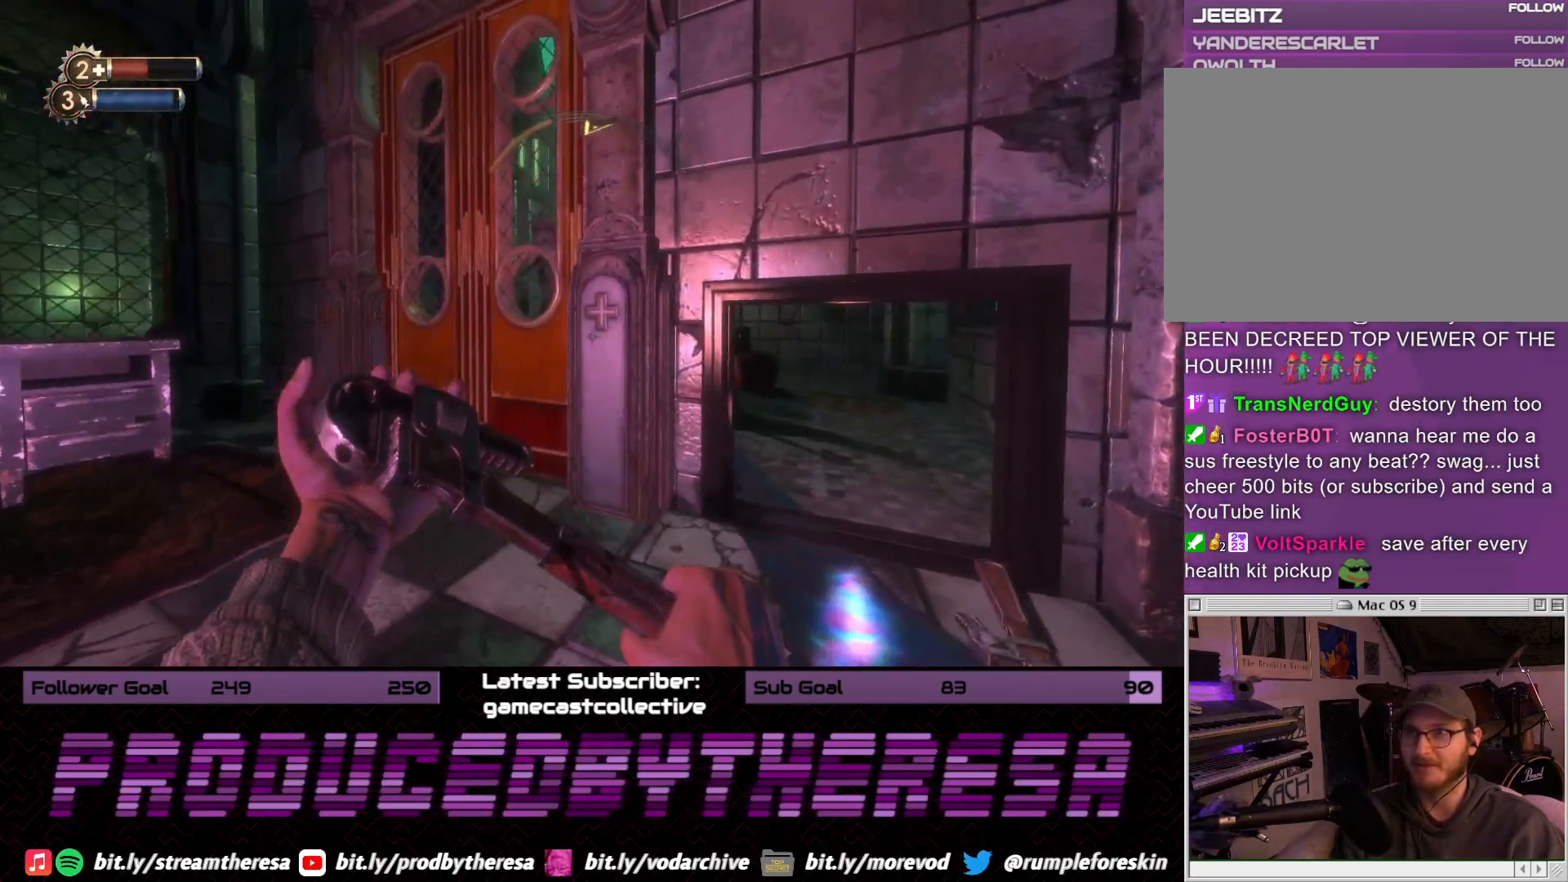
{"dt_ms": 500, "buttons": [], "left_stick": "up-right", "right_stick": "up-right", "events": [[17, "right_stick", "right"], [450, "left_stick", "up-right"], [483, "right_stick", "up-right"]]}